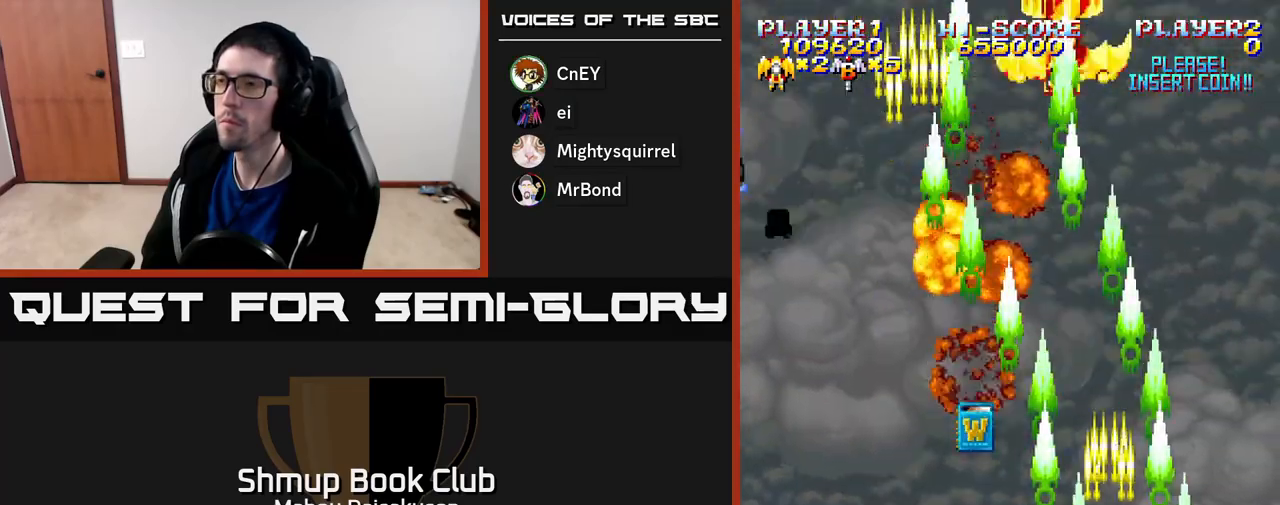
Gameplay with a controller (Xbox layout); each line is a JSON object with the inputs held at the frame after it. "events" lists button and stick changes between this image and that frame as [ms after this image, input, new state], when the widget could be followed in between. Not read: left_stick.
{"buttons": ["A", "DPAD_LEFT"], "right_stick": "center", "events": [[133, "DPAD_RIGHT", "up"], [167, "DPAD_LEFT", "down"]]}
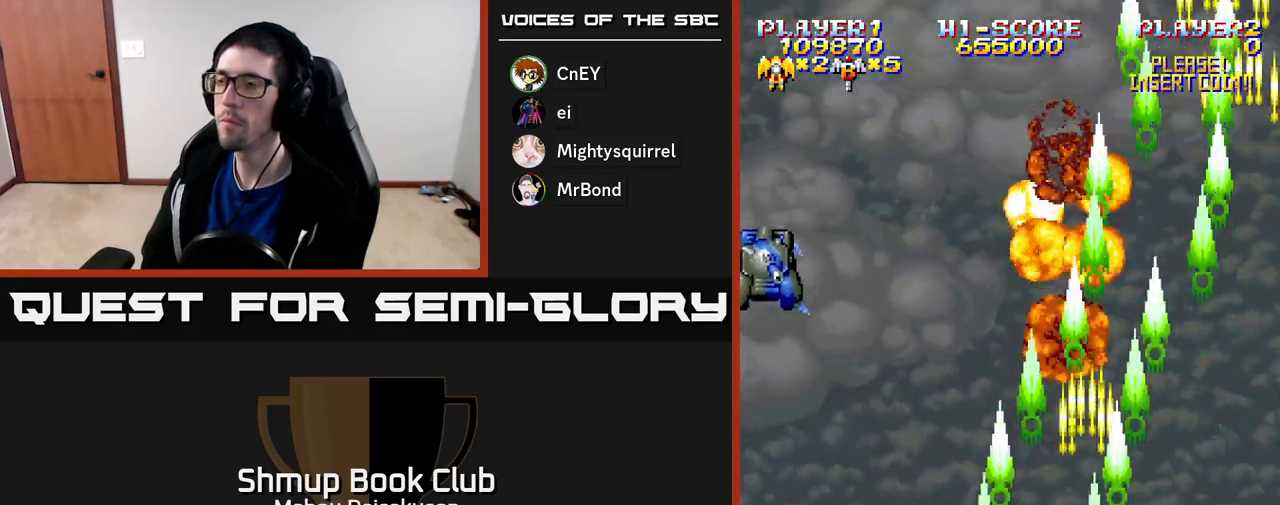
{"buttons": ["A"], "right_stick": "center", "events": [[350, "DPAD_UP", "down"], [383, "DPAD_LEFT", "up"], [433, "DPAD_UP", "up"]]}
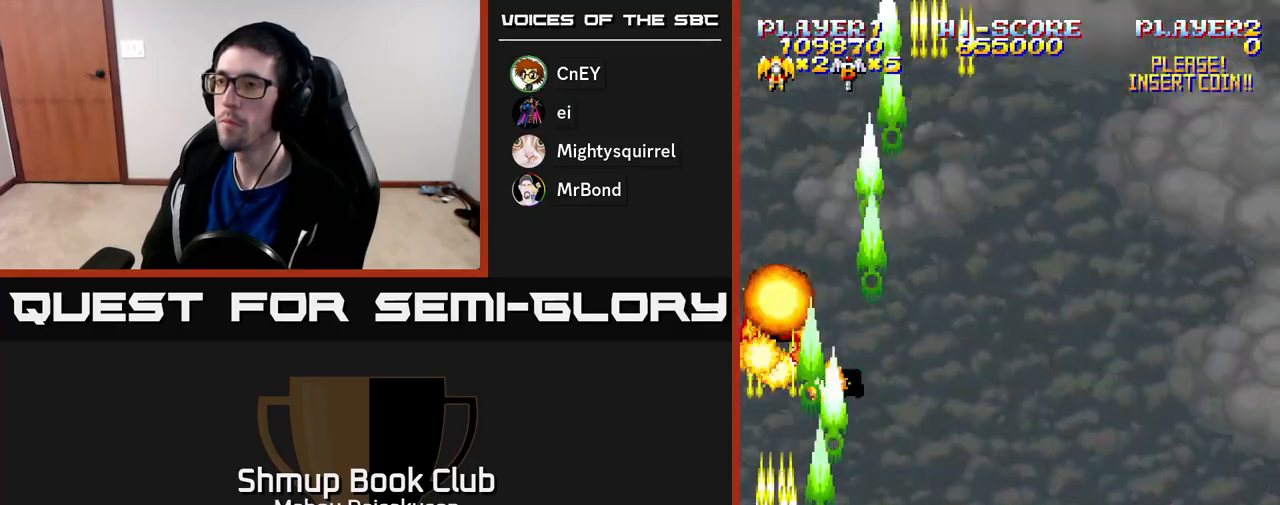
{"buttons": ["A", "DPAD_RIGHT"], "right_stick": "center", "events": [[117, "DPAD_RIGHT", "down"]]}
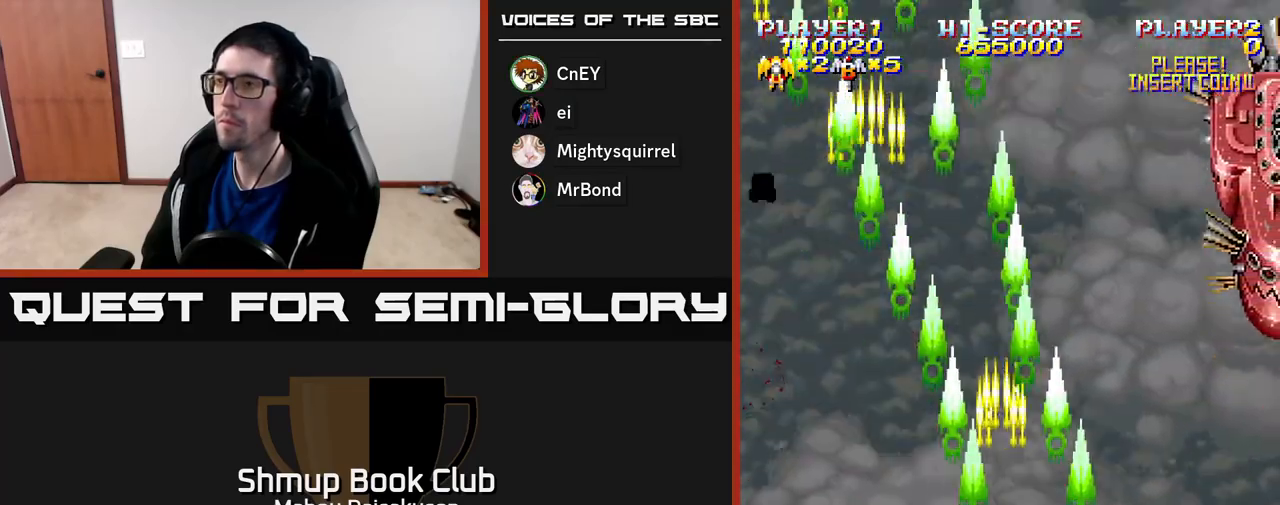
{"buttons": ["A"], "right_stick": "center", "events": [[267, "DPAD_RIGHT", "up"], [300, "DPAD_LEFT", "down"], [367, "DPAD_UP", "down"], [417, "DPAD_LEFT", "up"], [500, "DPAD_UP", "up"]]}
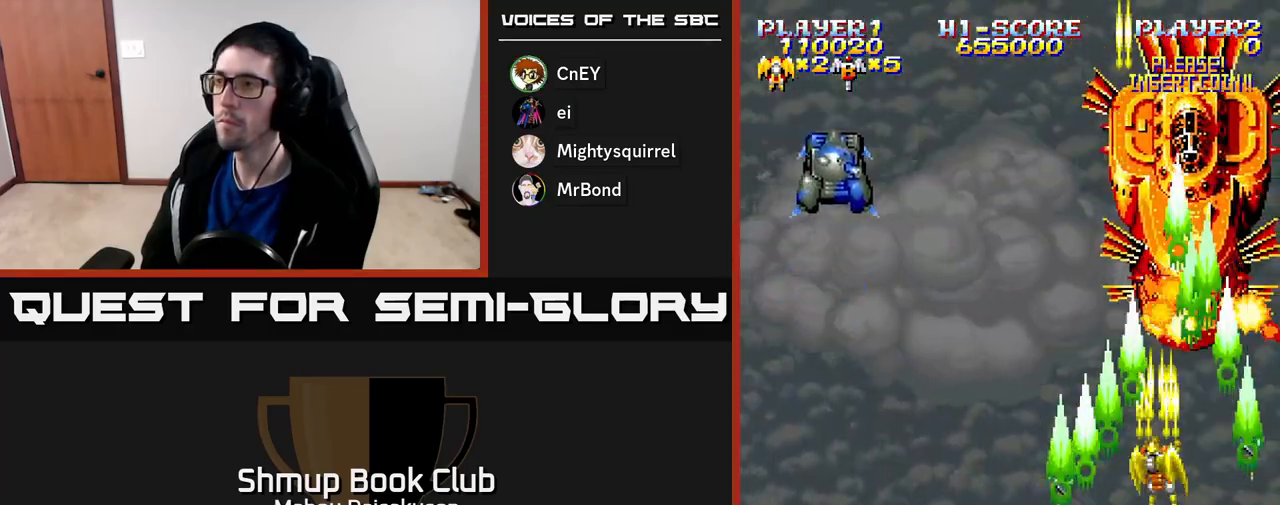
{"buttons": ["A", "DPAD_LEFT"], "right_stick": "center", "events": [[150, "DPAD_LEFT", "down"]]}
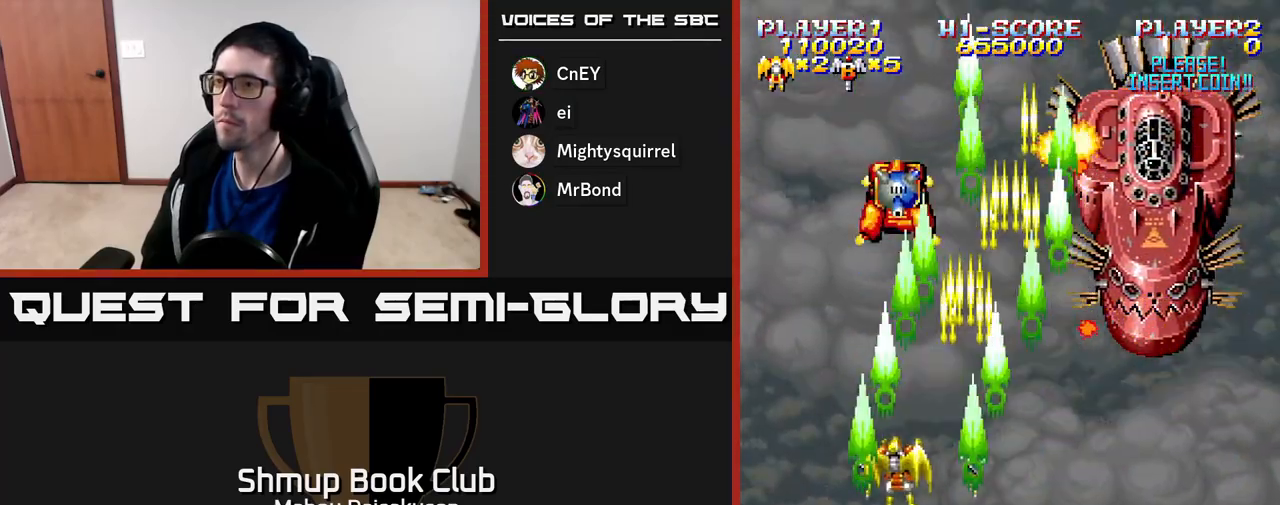
{"buttons": ["A", "DPAD_DOWN"], "right_stick": "center", "events": [[33, "DPAD_LEFT", "up"], [50, "DPAD_DOWN", "down"], [67, "DPAD_RIGHT", "down"], [83, "DPAD_DOWN", "up"], [483, "DPAD_DOWN", "down"], [500, "DPAD_RIGHT", "up"]]}
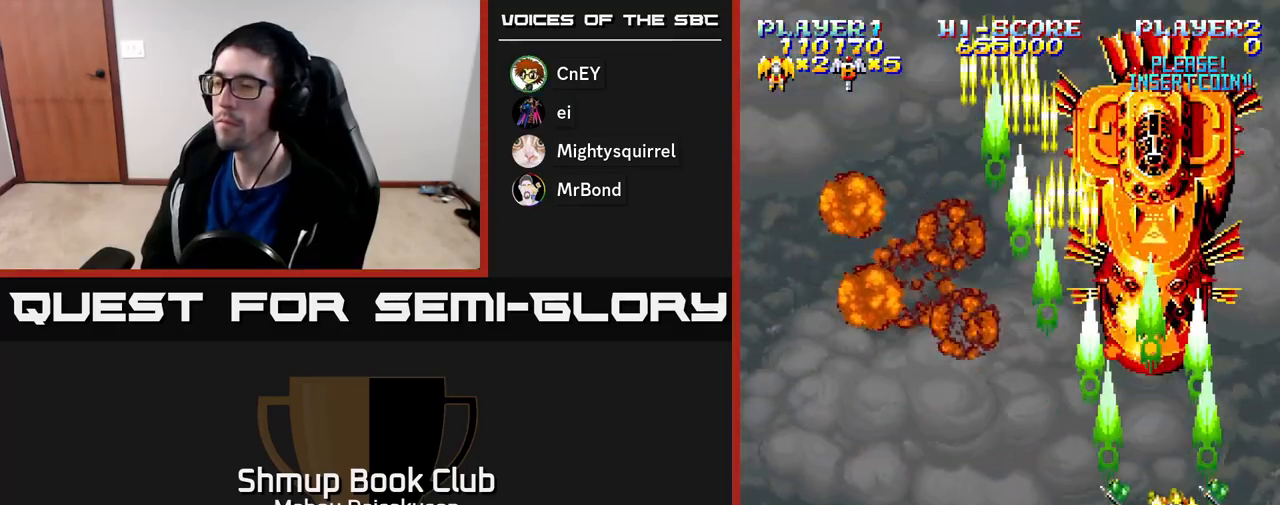
{"buttons": ["A", "DPAD_UP", "DPAD_LEFT"], "right_stick": "center", "events": [[200, "DPAD_RIGHT", "down"], [233, "DPAD_RIGHT", "up"], [367, "DPAD_DOWN", "up"], [400, "DPAD_LEFT", "down"], [417, "DPAD_UP", "down"], [467, "DPAD_LEFT", "up"], [483, "DPAD_LEFT", "down"]]}
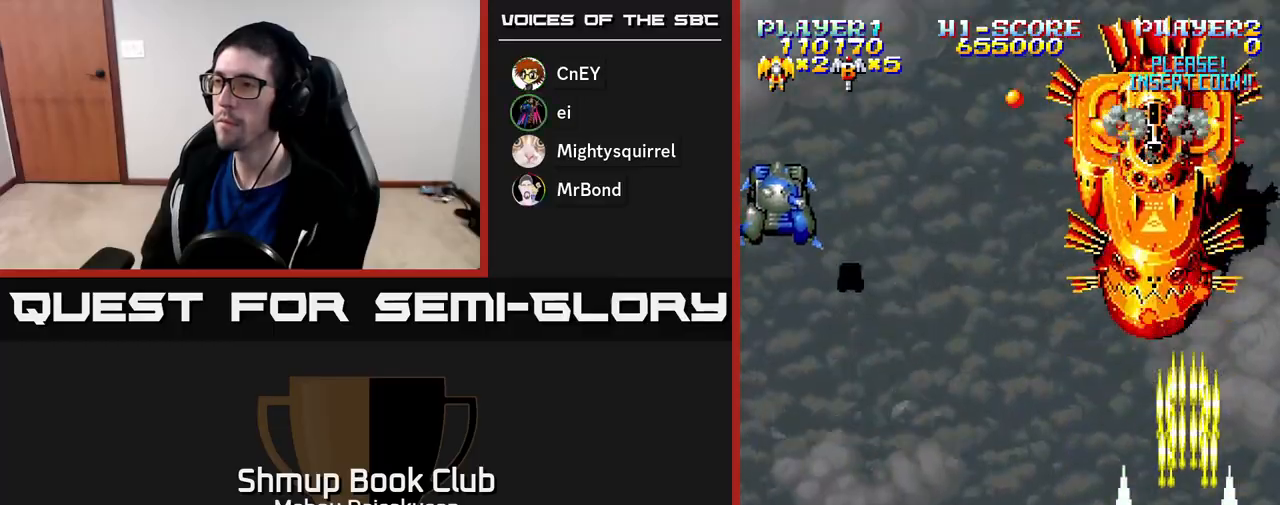
{"buttons": ["A", "DPAD_LEFT"], "right_stick": "center", "events": [[67, "DPAD_UP", "up"]]}
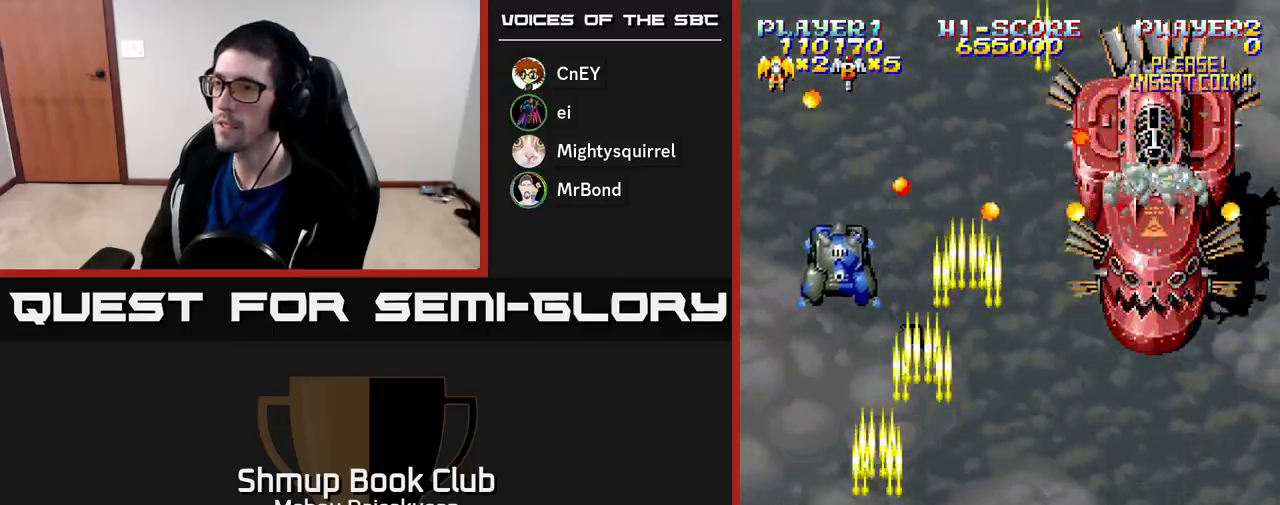
{"buttons": ["A", "DPAD_DOWN"], "right_stick": "center", "events": [[33, "DPAD_LEFT", "up"], [50, "DPAD_RIGHT", "down"], [400, "DPAD_DOWN", "down"], [433, "DPAD_RIGHT", "up"]]}
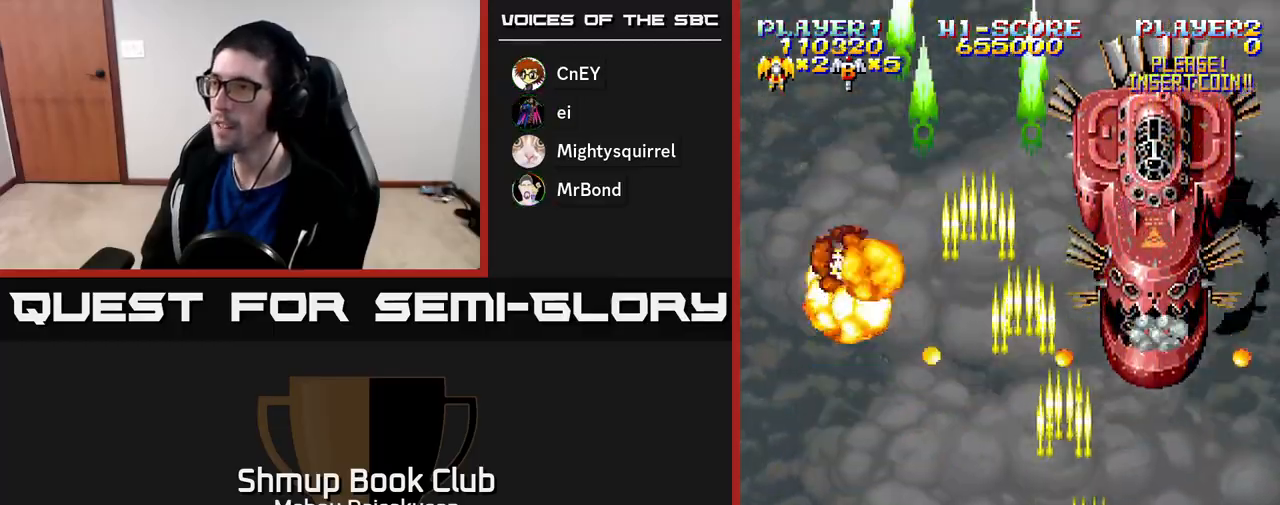
{"buttons": ["A", "DPAD_UP"], "right_stick": "center", "events": [[100, "DPAD_DOWN", "up"], [383, "DPAD_UP", "down"]]}
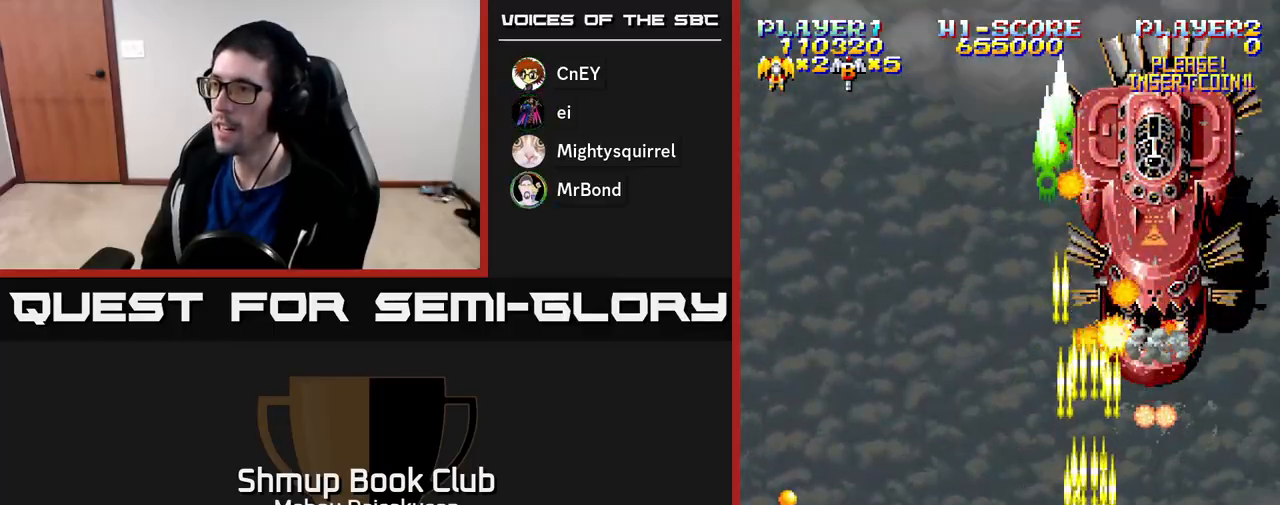
{"buttons": ["A"], "right_stick": "center", "events": [[33, "DPAD_LEFT", "down"], [167, "DPAD_LEFT", "up"], [333, "DPAD_UP", "up"]]}
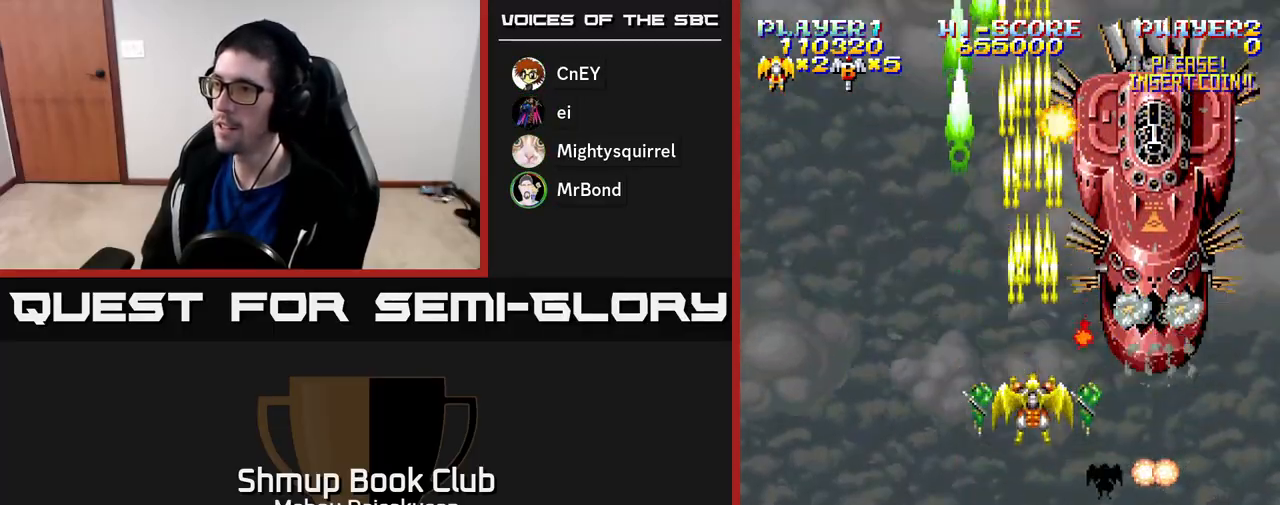
{"buttons": ["A"], "right_stick": "center", "events": [[83, "DPAD_RIGHT", "down"], [167, "DPAD_RIGHT", "up"]]}
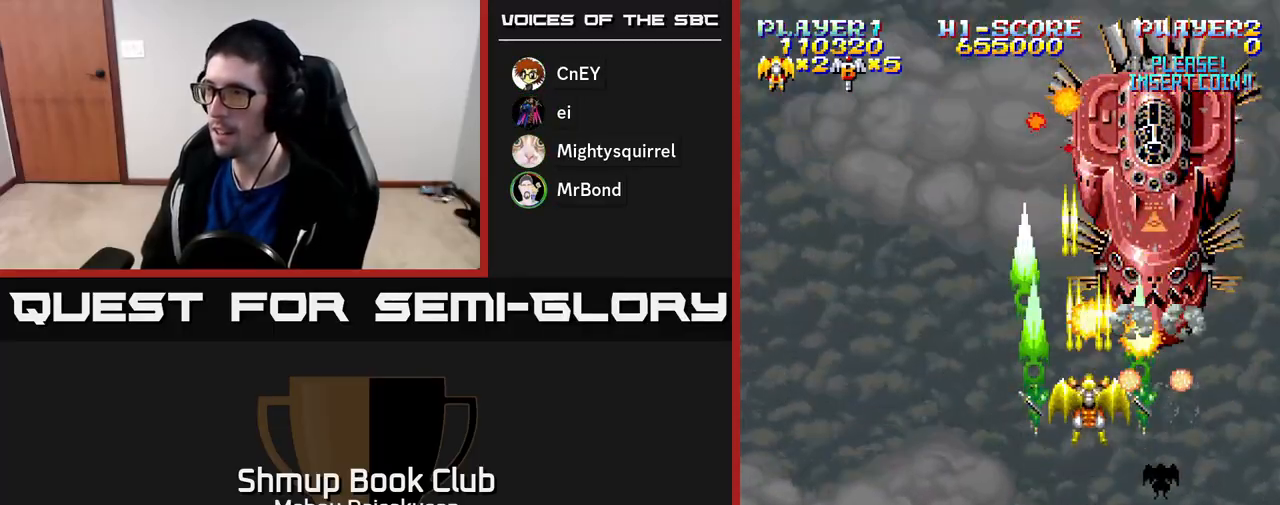
{"buttons": ["A"], "right_stick": "center", "events": []}
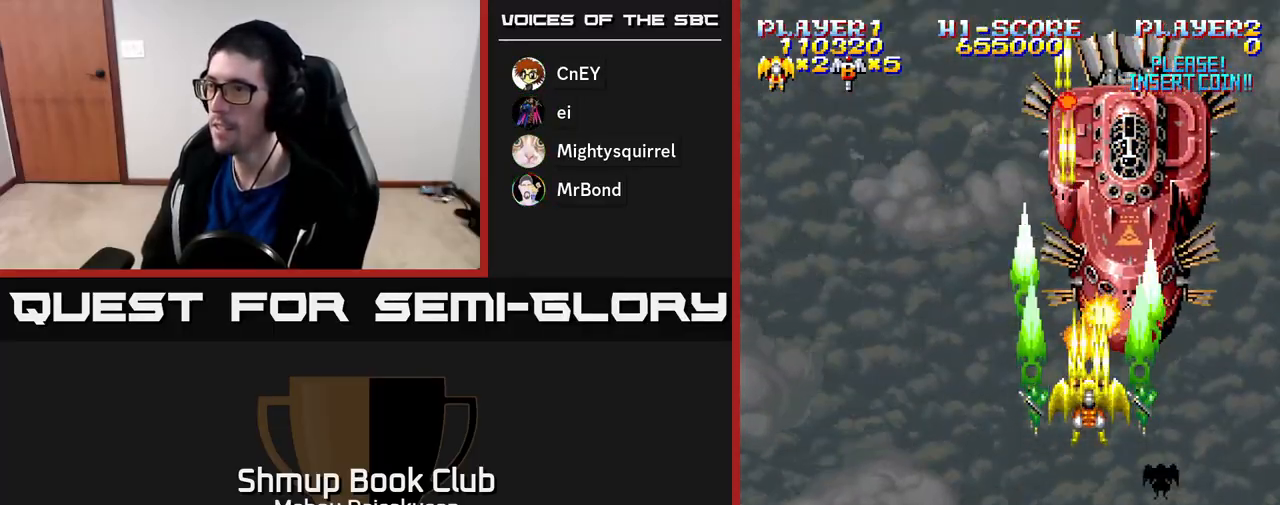
{"buttons": ["A"], "right_stick": "center", "events": [[350, "DPAD_LEFT", "down"], [433, "DPAD_LEFT", "up"]]}
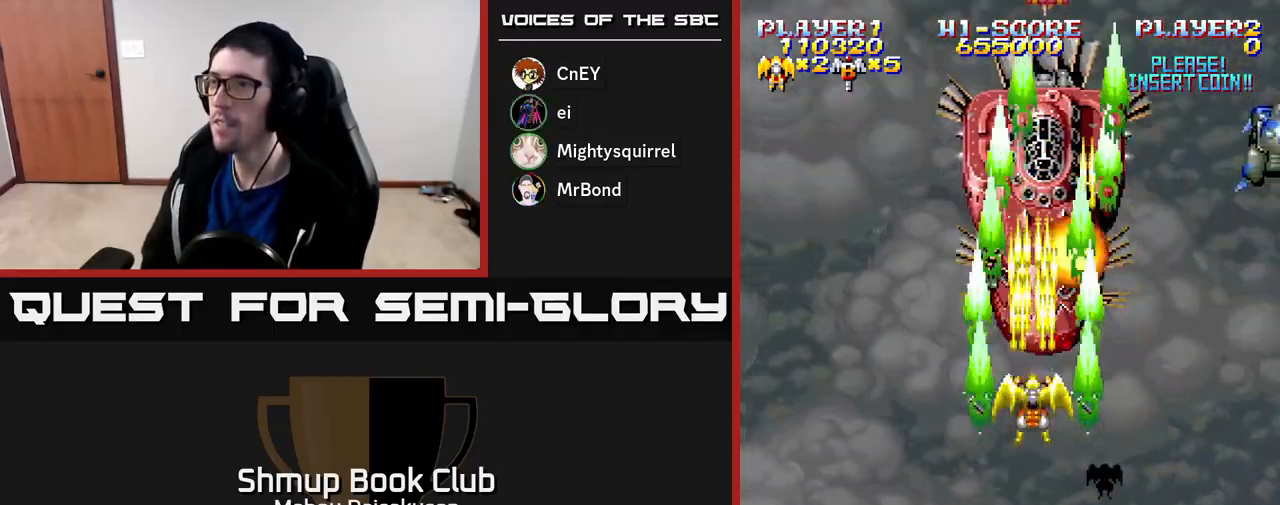
{"buttons": ["A", "DPAD_RIGHT"], "right_stick": "center", "events": [[150, "DPAD_LEFT", "down"], [233, "DPAD_LEFT", "up"], [433, "DPAD_RIGHT", "down"]]}
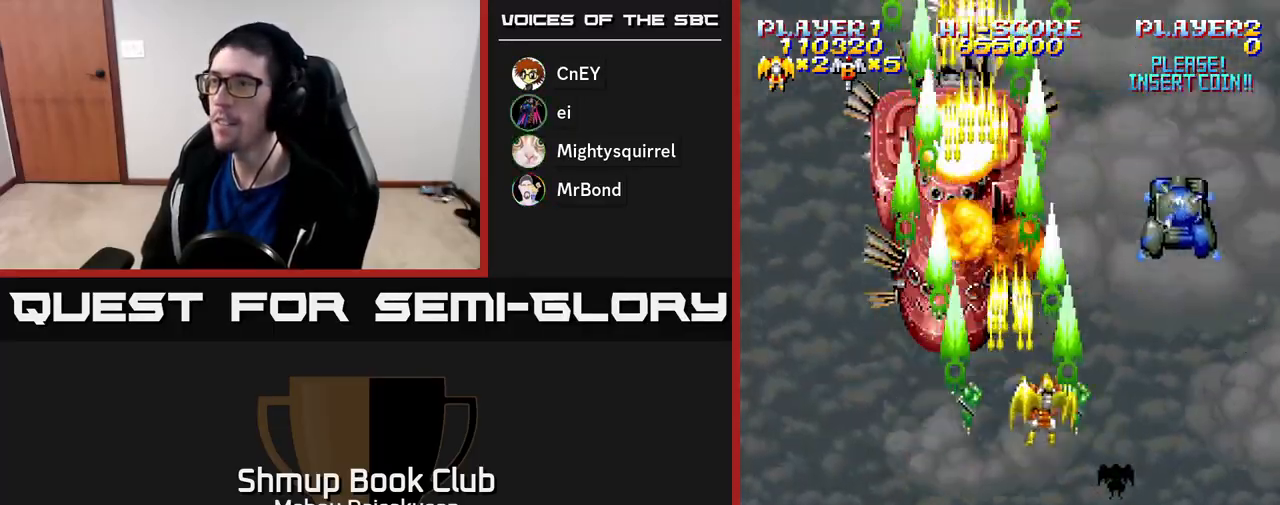
{"buttons": ["A", "DPAD_LEFT"], "right_stick": "center", "events": [[233, "DPAD_DOWN", "down"], [267, "DPAD_RIGHT", "up"], [367, "DPAD_LEFT", "down"], [450, "DPAD_DOWN", "up"]]}
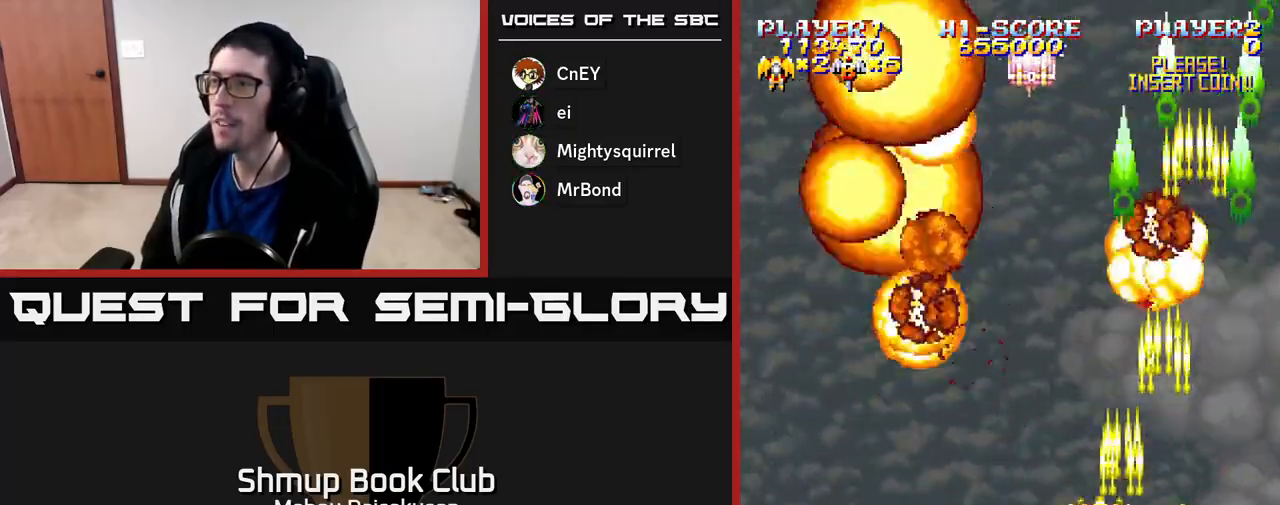
{"buttons": ["A", "DPAD_RIGHT"], "right_stick": "center", "events": [[200, "DPAD_UP", "down"], [233, "DPAD_LEFT", "up"], [283, "DPAD_RIGHT", "down"], [283, "DPAD_UP", "up"]]}
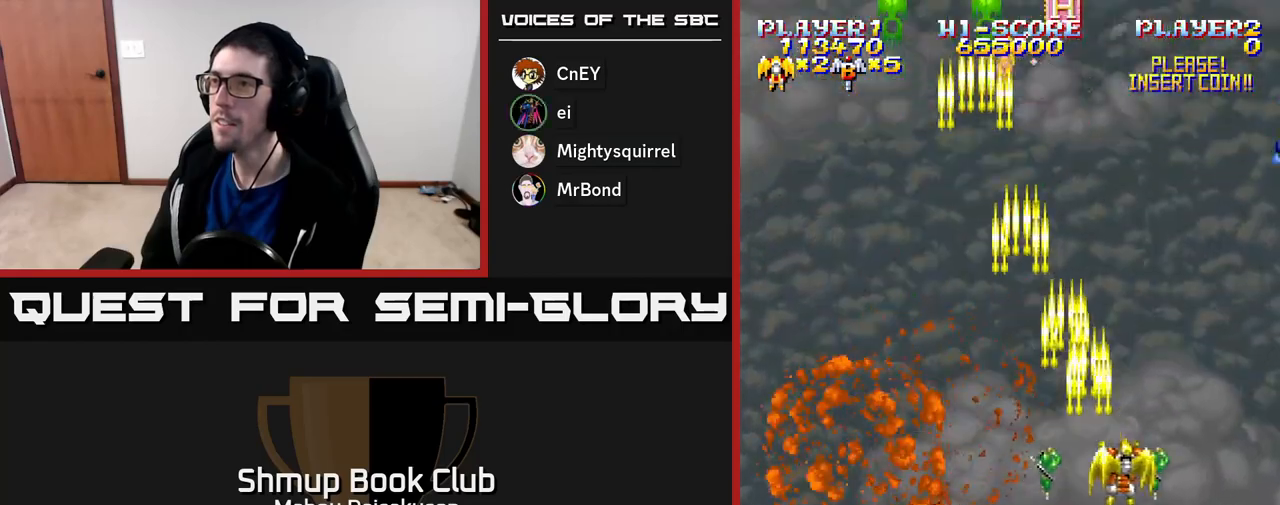
{"buttons": ["A", "DPAD_LEFT"], "right_stick": "center", "events": [[67, "DPAD_DOWN", "down"], [317, "DPAD_DOWN", "up"], [317, "DPAD_RIGHT", "up"], [367, "DPAD_LEFT", "down"], [433, "DPAD_UP", "down"], [467, "DPAD_UP", "up"], [483, "DPAD_UP", "down"], [500, "DPAD_UP", "up"]]}
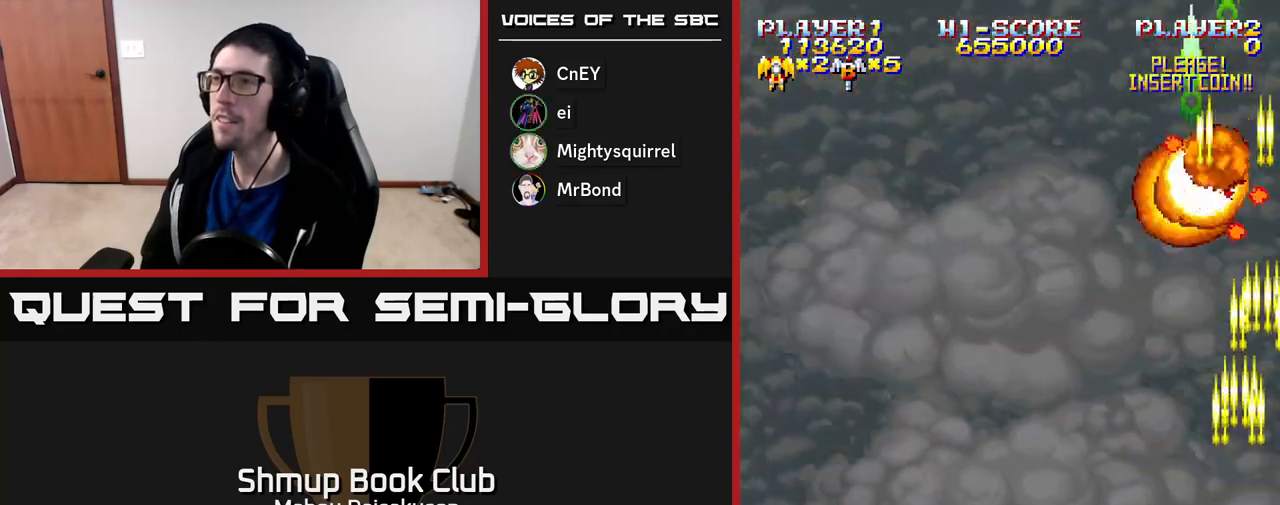
{"buttons": ["A", "DPAD_RIGHT"], "right_stick": "center", "events": [[300, "DPAD_LEFT", "up"], [333, "DPAD_RIGHT", "down"]]}
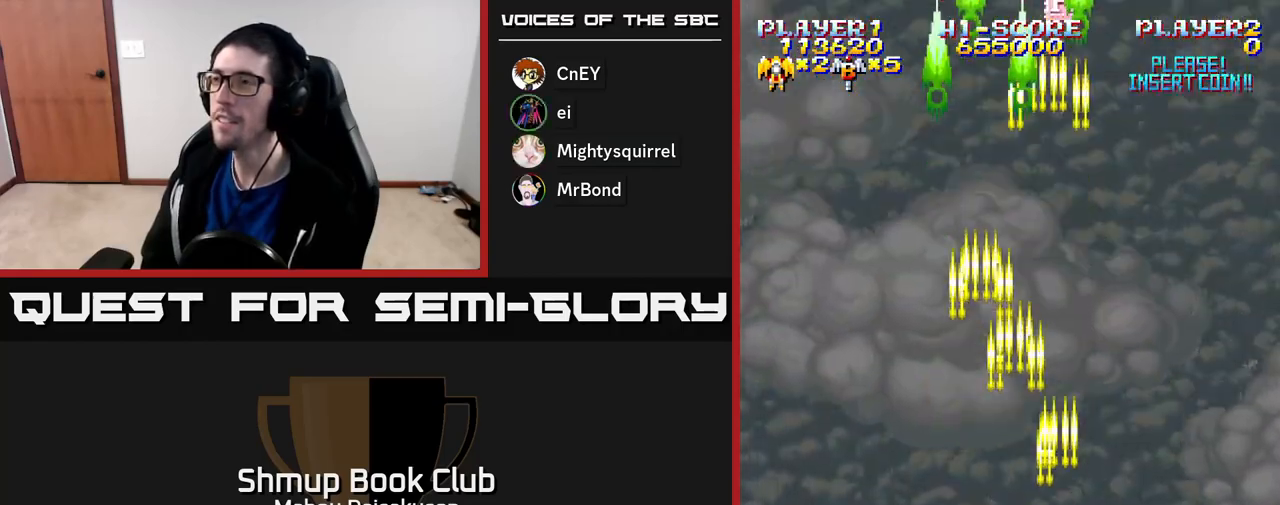
{"buttons": ["A", "DPAD_DOWN"], "right_stick": "center", "events": [[217, "DPAD_DOWN", "down"], [350, "DPAD_RIGHT", "up"], [400, "DPAD_RIGHT", "down"], [500, "DPAD_RIGHT", "up"]]}
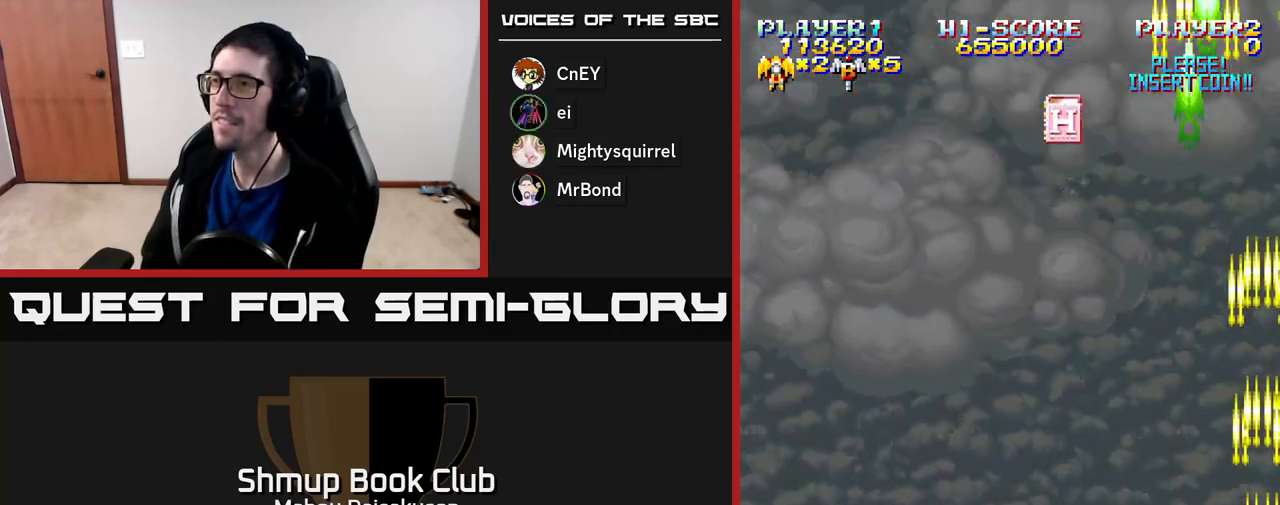
{"buttons": ["A", "DPAD_LEFT"], "right_stick": "center", "events": [[100, "DPAD_DOWN", "up"], [183, "DPAD_UP", "down"], [200, "DPAD_LEFT", "down"], [450, "DPAD_UP", "up"]]}
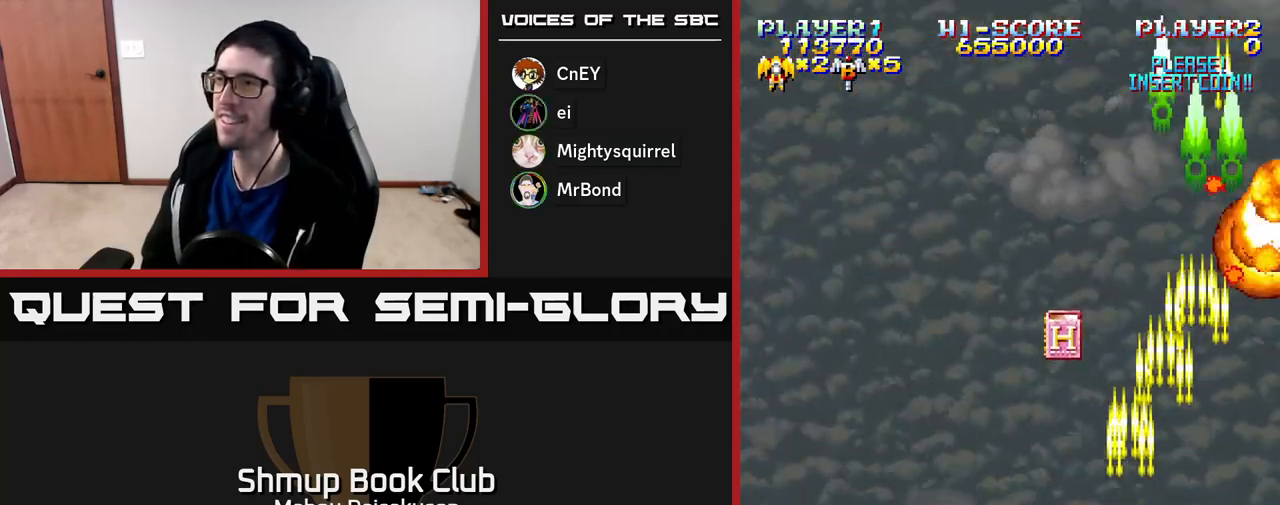
{"buttons": ["A", "DPAD_RIGHT"], "right_stick": "center", "events": [[233, "DPAD_UP", "down"], [300, "DPAD_LEFT", "up"], [350, "DPAD_RIGHT", "down"], [367, "DPAD_UP", "up"]]}
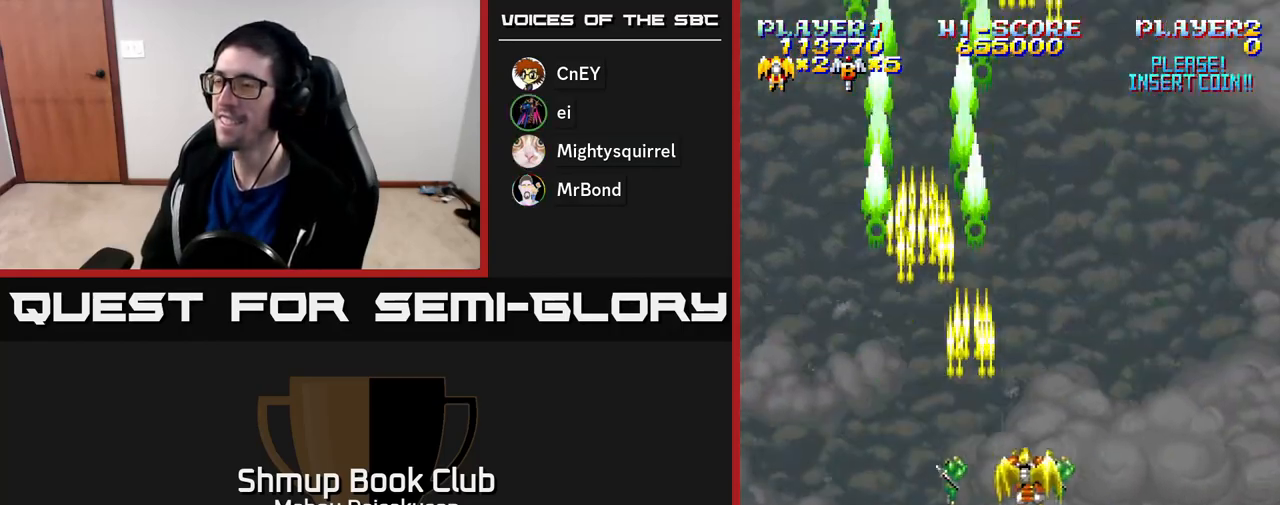
{"buttons": ["A", "DPAD_DOWN"], "right_stick": "center", "events": [[300, "DPAD_DOWN", "down"], [450, "DPAD_RIGHT", "up"]]}
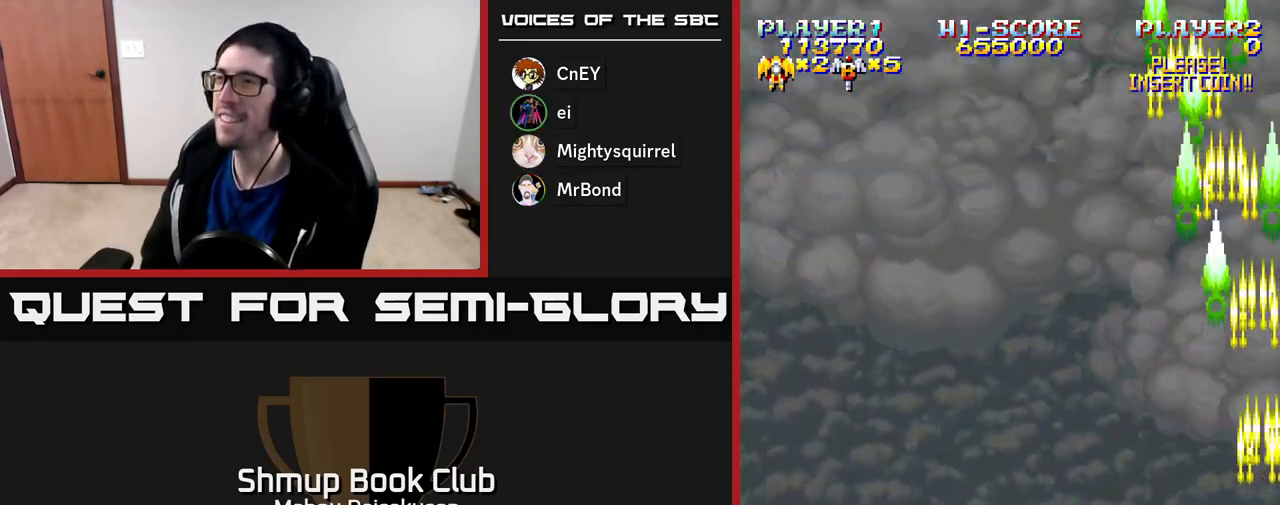
{"buttons": ["A", "DPAD_UP", "DPAD_LEFT"], "right_stick": "center", "events": [[83, "DPAD_LEFT", "down"], [150, "DPAD_DOWN", "up"], [250, "DPAD_UP", "down"]]}
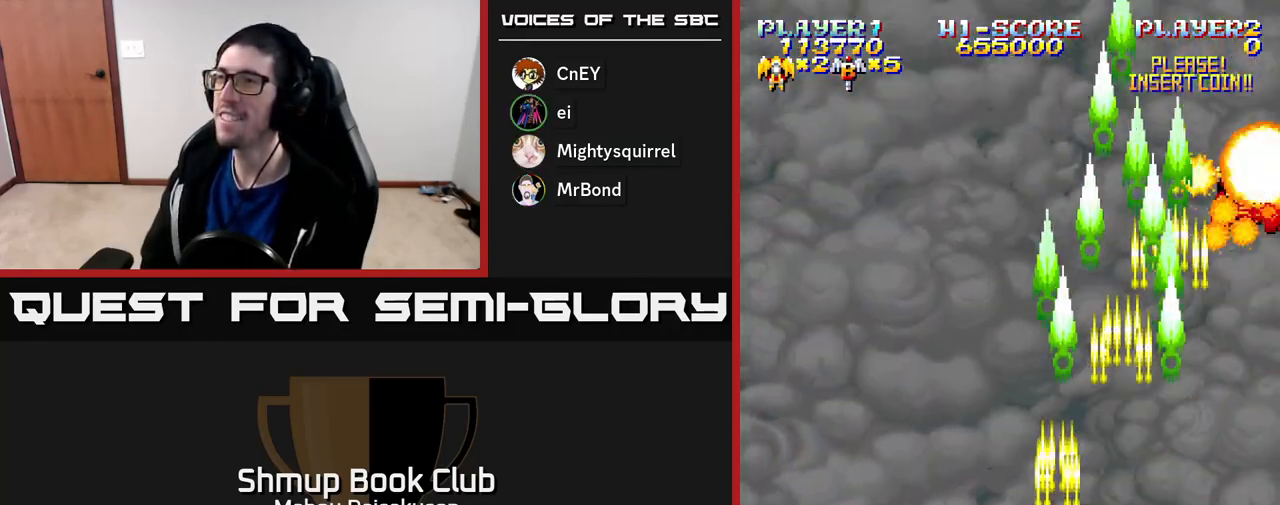
{"buttons": ["A", "DPAD_RIGHT"], "right_stick": "center", "events": [[117, "DPAD_UP", "up"], [167, "DPAD_LEFT", "up"], [183, "DPAD_DOWN", "down"], [183, "DPAD_RIGHT", "down"], [317, "DPAD_DOWN", "up"]]}
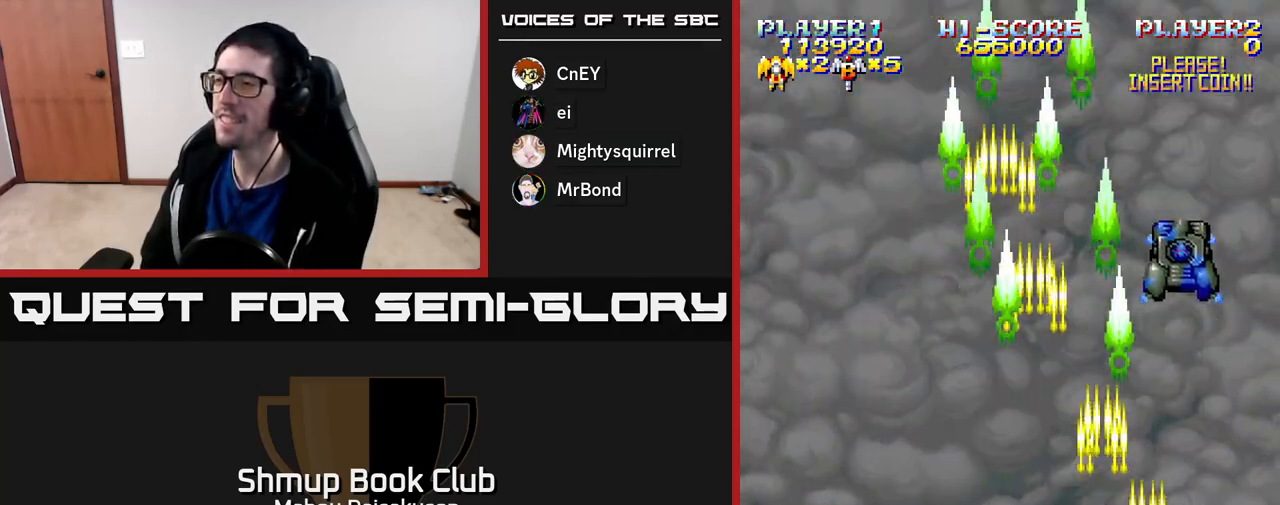
{"buttons": ["A", "DPAD_LEFT"], "right_stick": "center", "events": [[217, "DPAD_DOWN", "down"], [217, "DPAD_RIGHT", "up"], [233, "DPAD_DOWN", "up"], [267, "DPAD_LEFT", "down"]]}
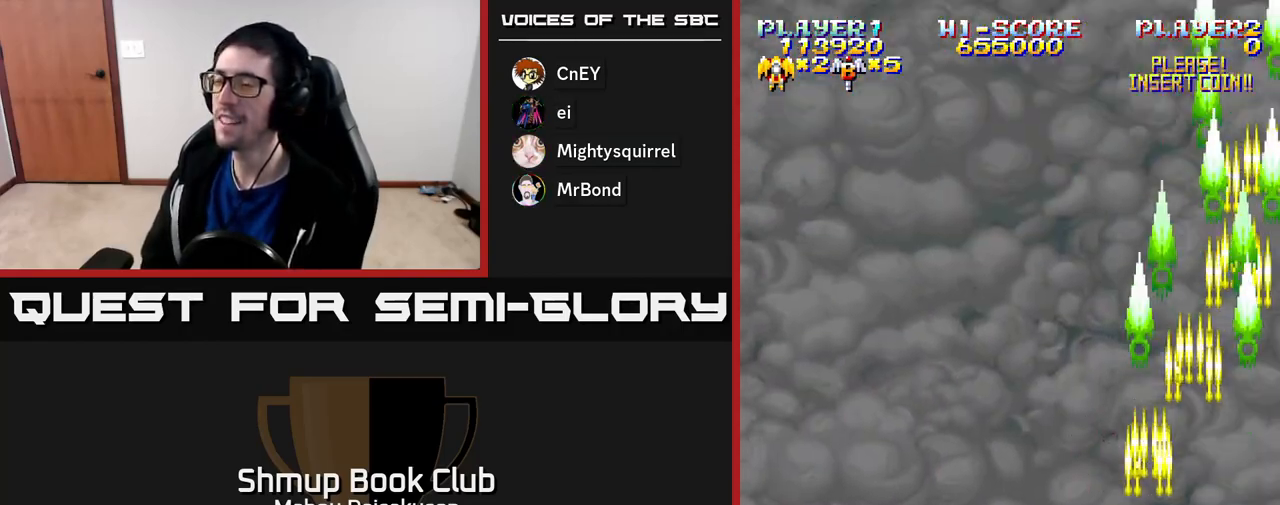
{"buttons": ["A"], "right_stick": "center", "events": [[167, "DPAD_UP", "down"], [400, "DPAD_LEFT", "up"], [450, "DPAD_UP", "up"]]}
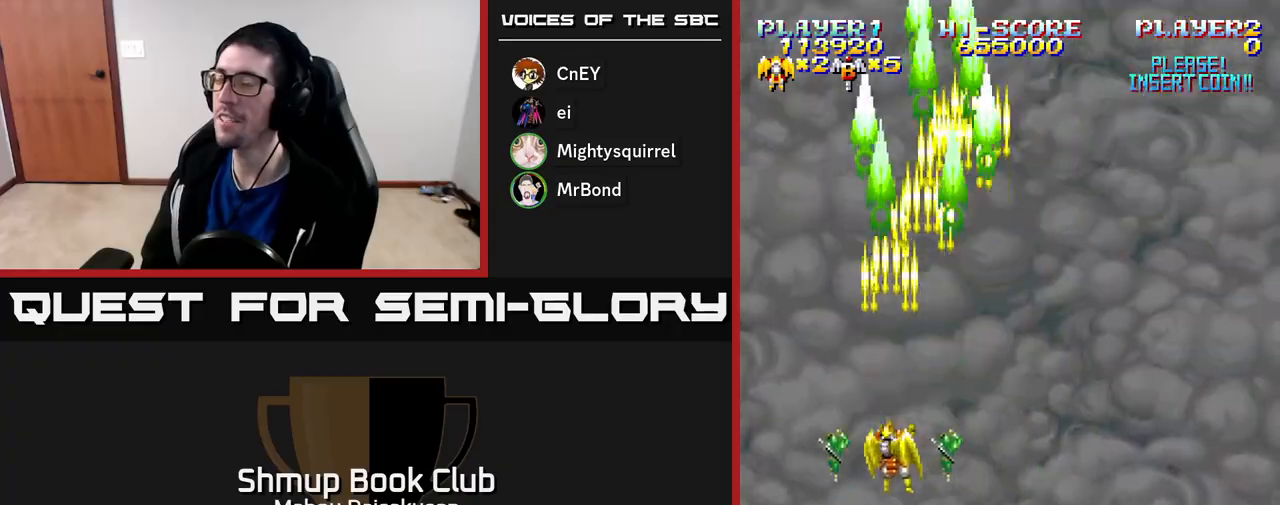
{"buttons": ["A"], "right_stick": "center", "events": [[117, "DPAD_RIGHT", "down"], [233, "DPAD_DOWN", "down"], [417, "DPAD_DOWN", "up"], [483, "DPAD_RIGHT", "up"]]}
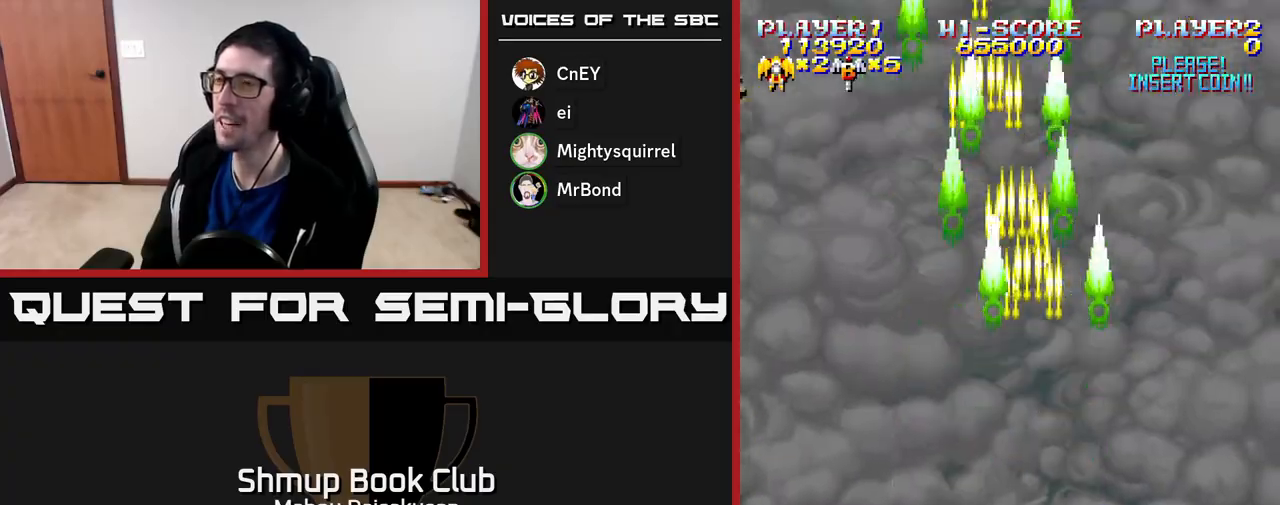
{"buttons": ["A", "DPAD_LEFT"], "right_stick": "center", "events": [[17, "DPAD_LEFT", "down"], [167, "DPAD_UP", "down"], [317, "DPAD_UP", "up"]]}